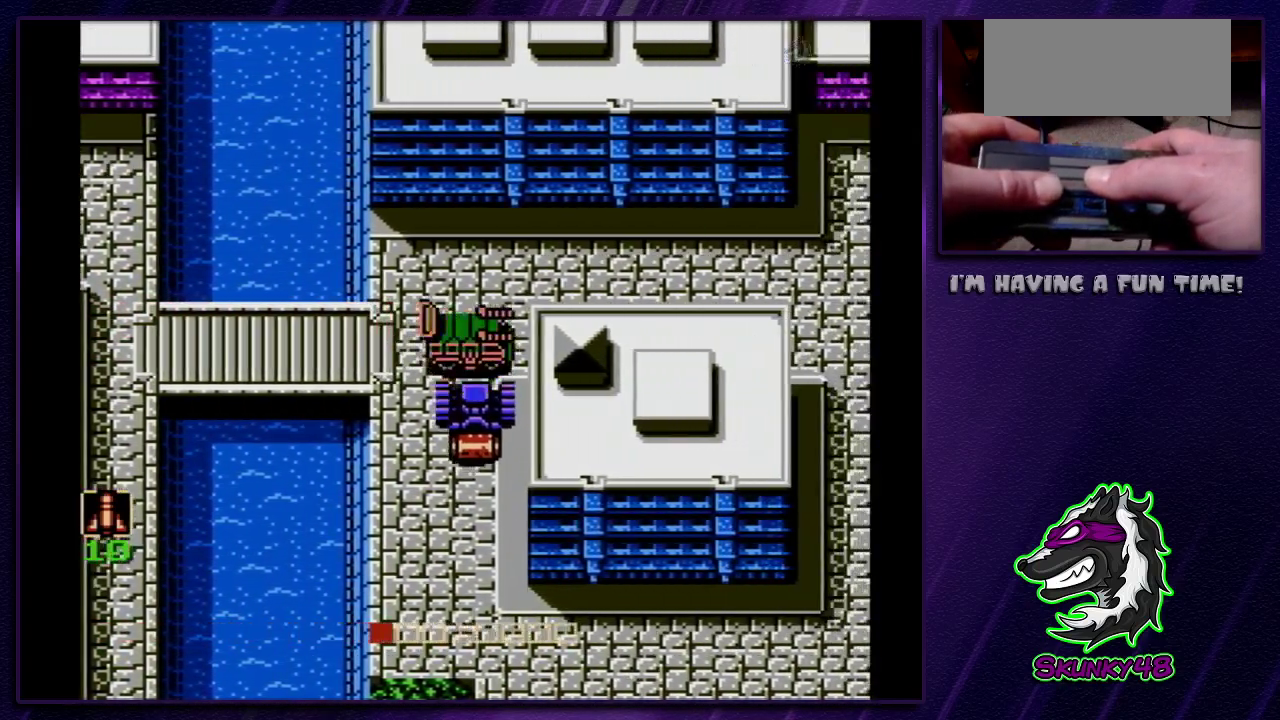
Gameplay with a controller (Nintendo layout); each line is a JSON object with the inputs held at the frame after it (dt_ms = milliseconds from this image to that frame). "events" lists button and stick changes between this image and that frame as [ms after this image, input, new state], when the widget could be followed in between. Not read: DPAD_LEFT L3 R3.
{"dt_ms": 600, "buttons": ["DPAD_DOWN"], "events": [[50, "DPAD_RIGHT", "up"]]}
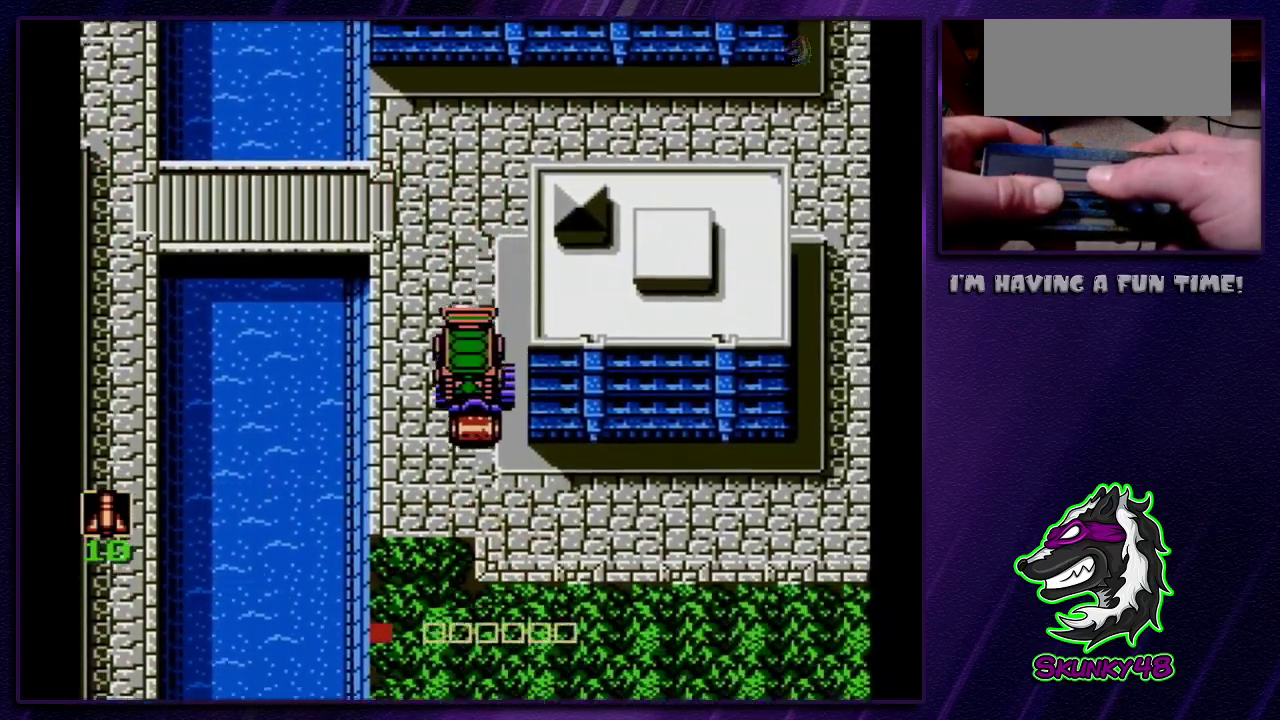
{"dt_ms": 500, "buttons": ["DPAD_DOWN"], "events": []}
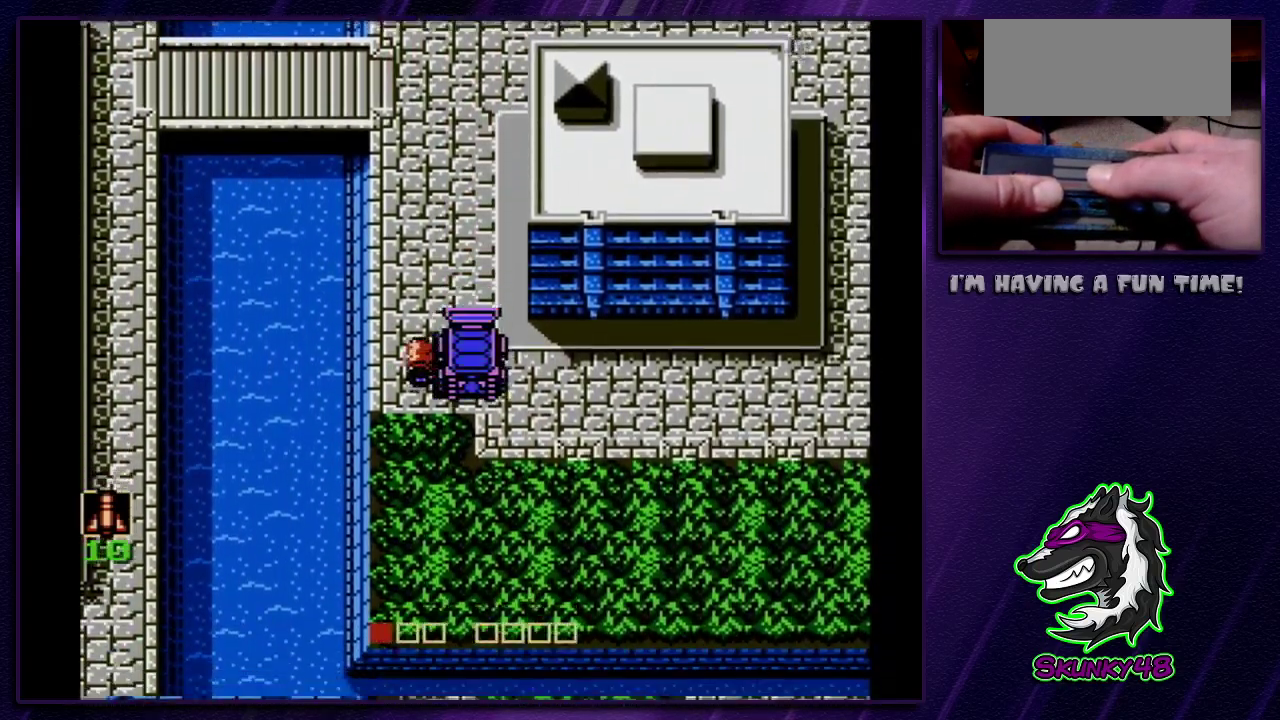
{"dt_ms": 500, "buttons": [], "events": [[133, "DPAD_RIGHT", "down"], [217, "DPAD_DOWN", "up"], [333, "DPAD_DOWN", "down"], [383, "DPAD_RIGHT", "up"], [417, "DPAD_DOWN", "up"]]}
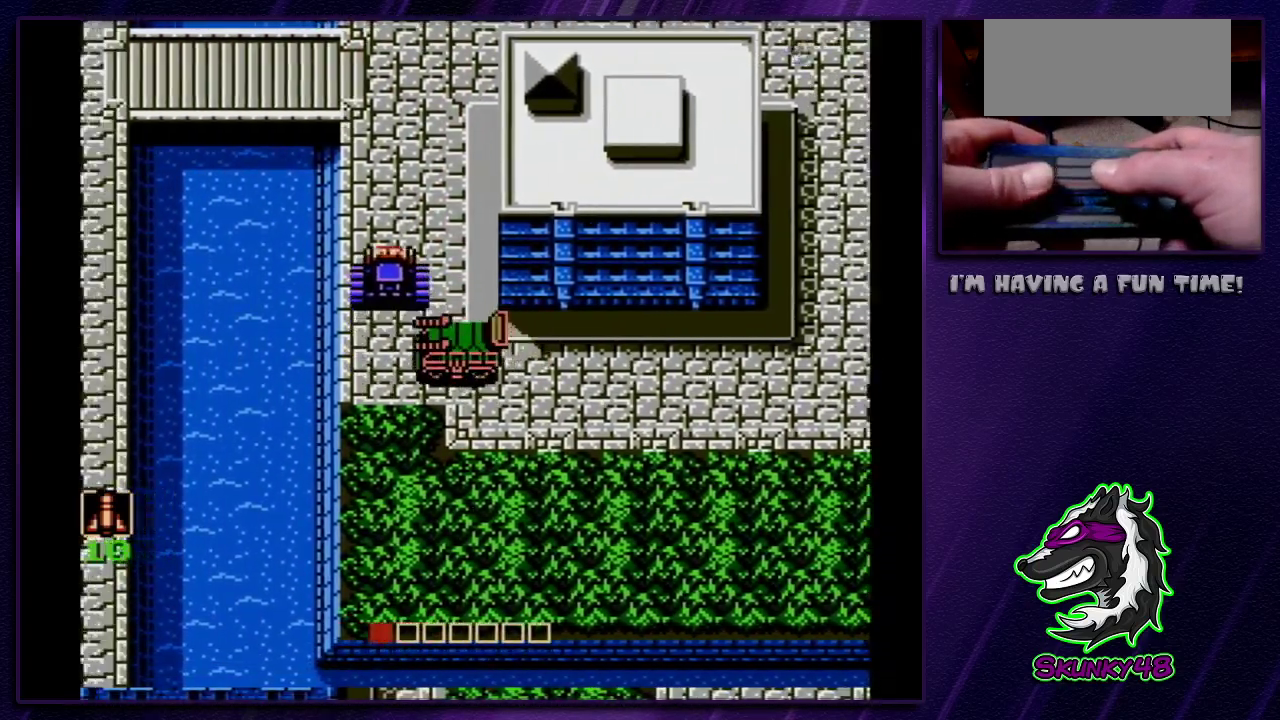
{"dt_ms": 500, "buttons": [], "events": []}
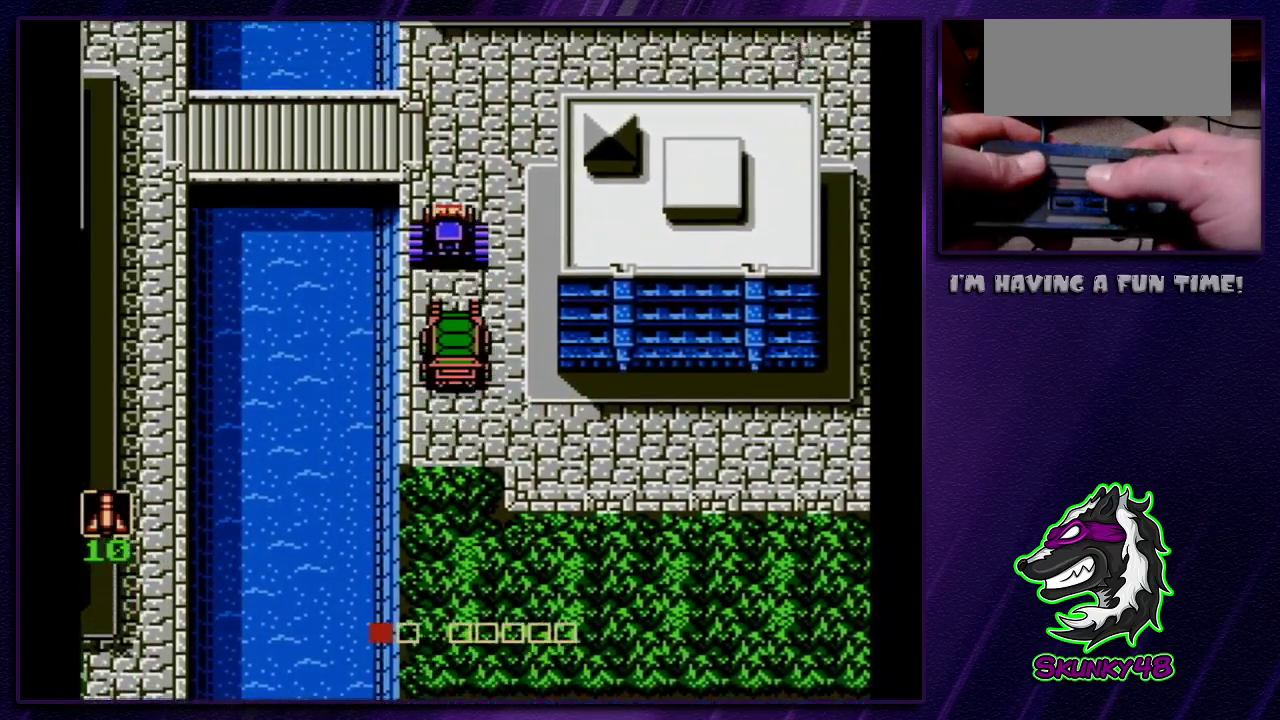
{"dt_ms": 500, "buttons": ["DPAD_UP"], "events": [[33, "DPAD_UP", "down"]]}
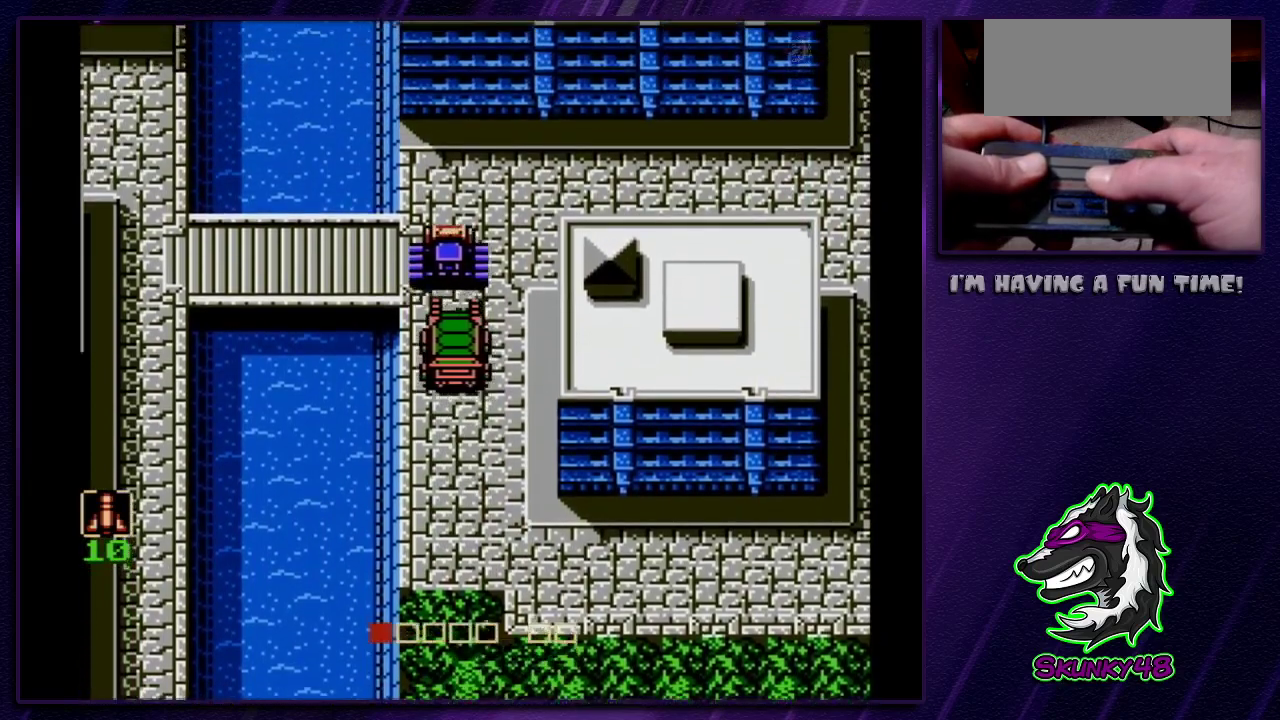
{"dt_ms": 500, "buttons": ["DPAD_UP"], "events": []}
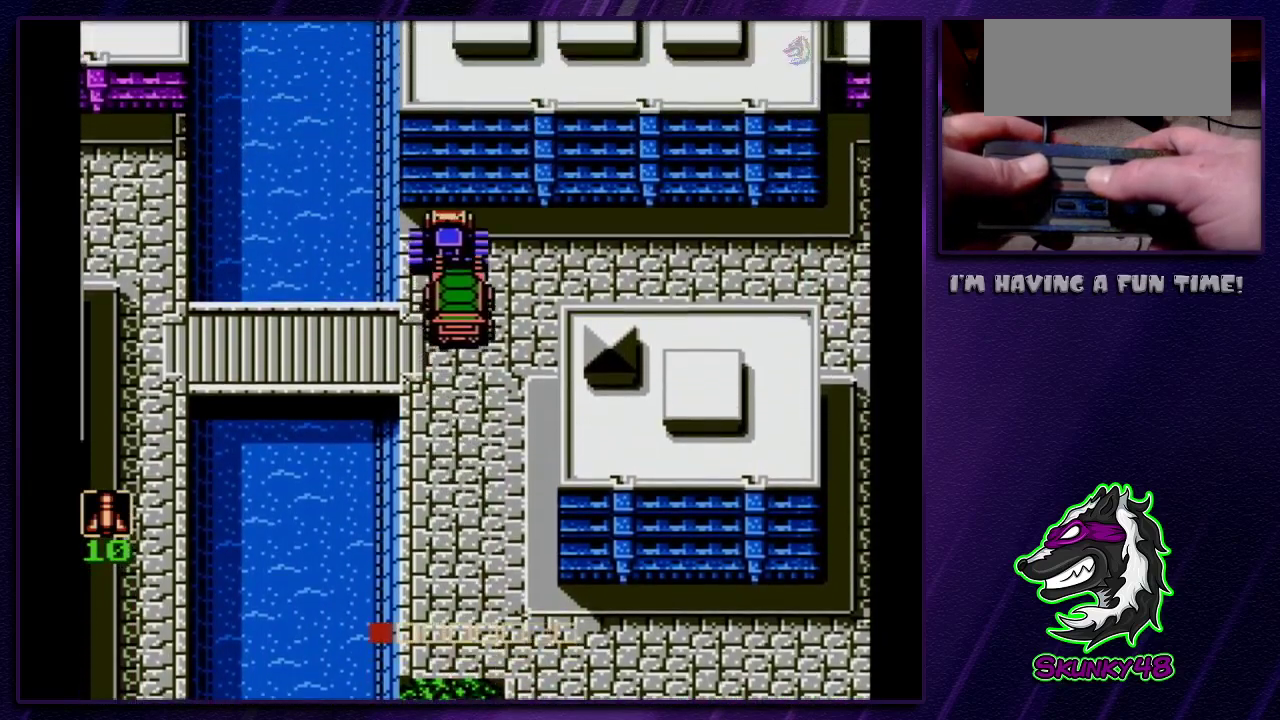
{"dt_ms": 500, "buttons": ["DPAD_RIGHT"], "events": [[333, "DPAD_UP", "up"], [367, "DPAD_DOWN", "down"], [450, "DPAD_RIGHT", "down"], [483, "DPAD_DOWN", "up"]]}
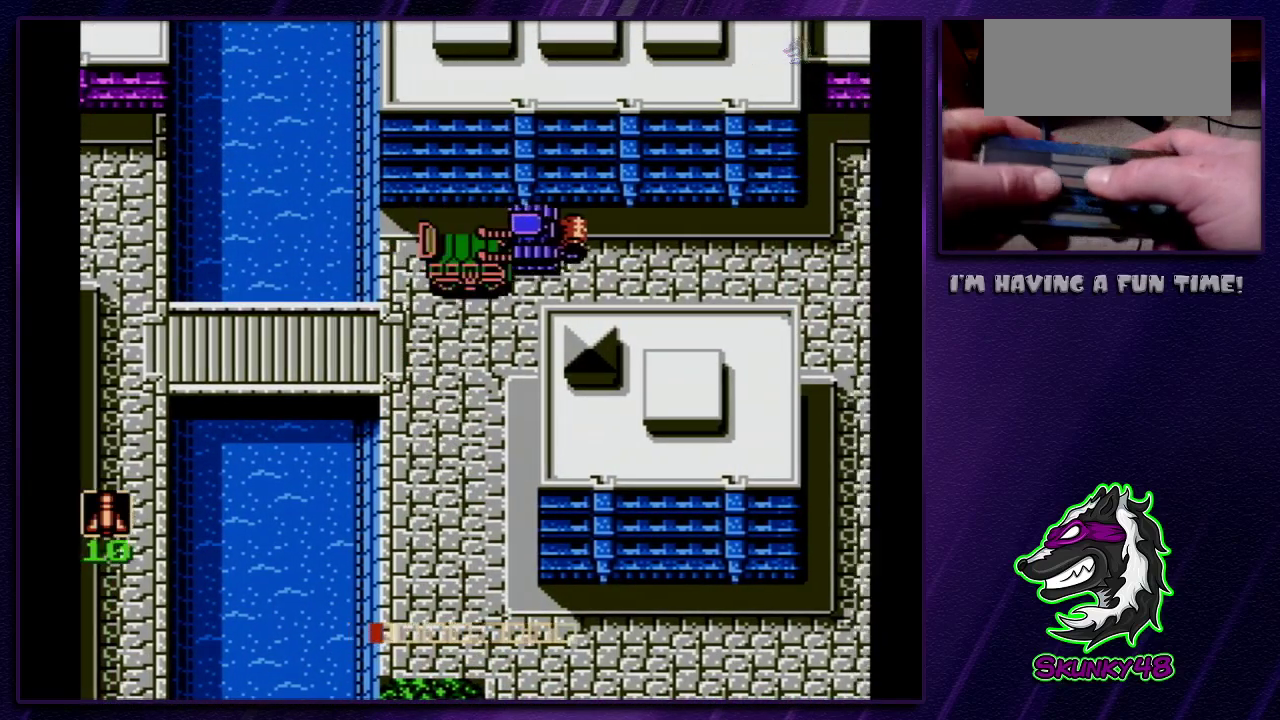
{"dt_ms": 400, "buttons": ["DPAD_DOWN"], "events": [[400, "DPAD_DOWN", "down"], [400, "DPAD_RIGHT", "up"]]}
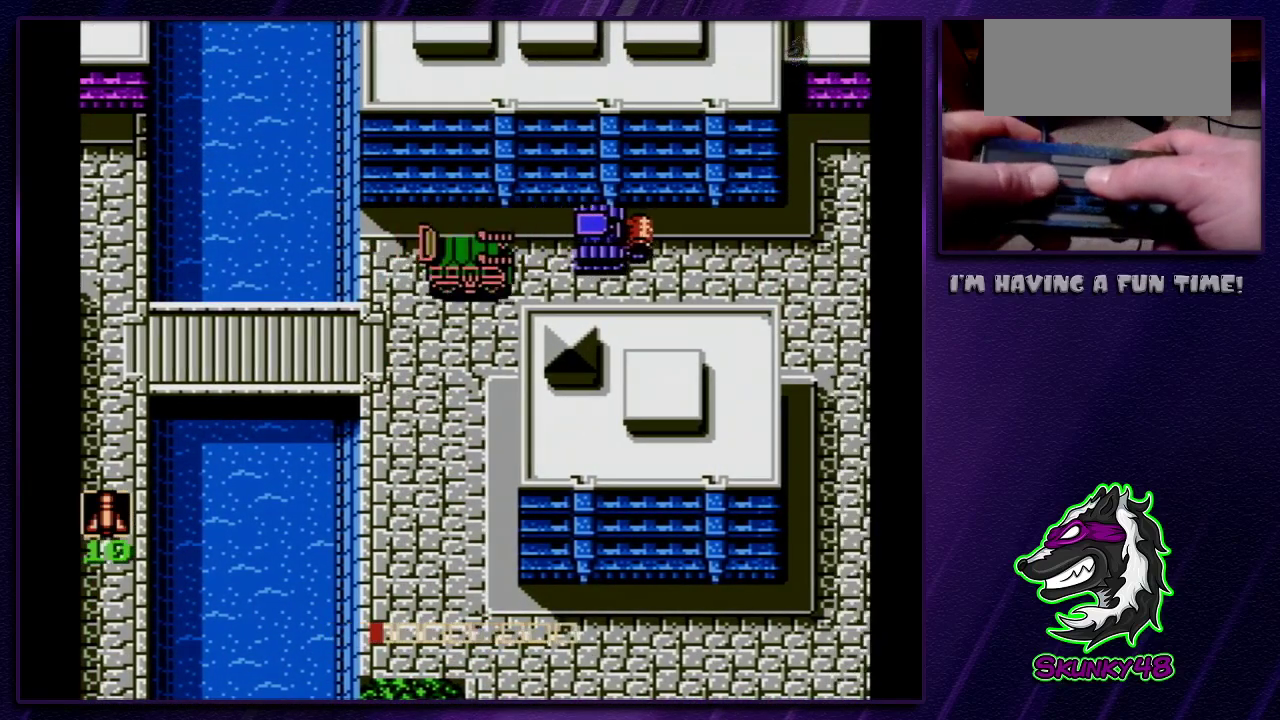
{"dt_ms": 500, "buttons": [], "events": [[50, "DPAD_DOWN", "up"], [50, "DPAD_UP", "down"], [183, "DPAD_RIGHT", "down"], [183, "DPAD_UP", "up"], [450, "DPAD_RIGHT", "up"]]}
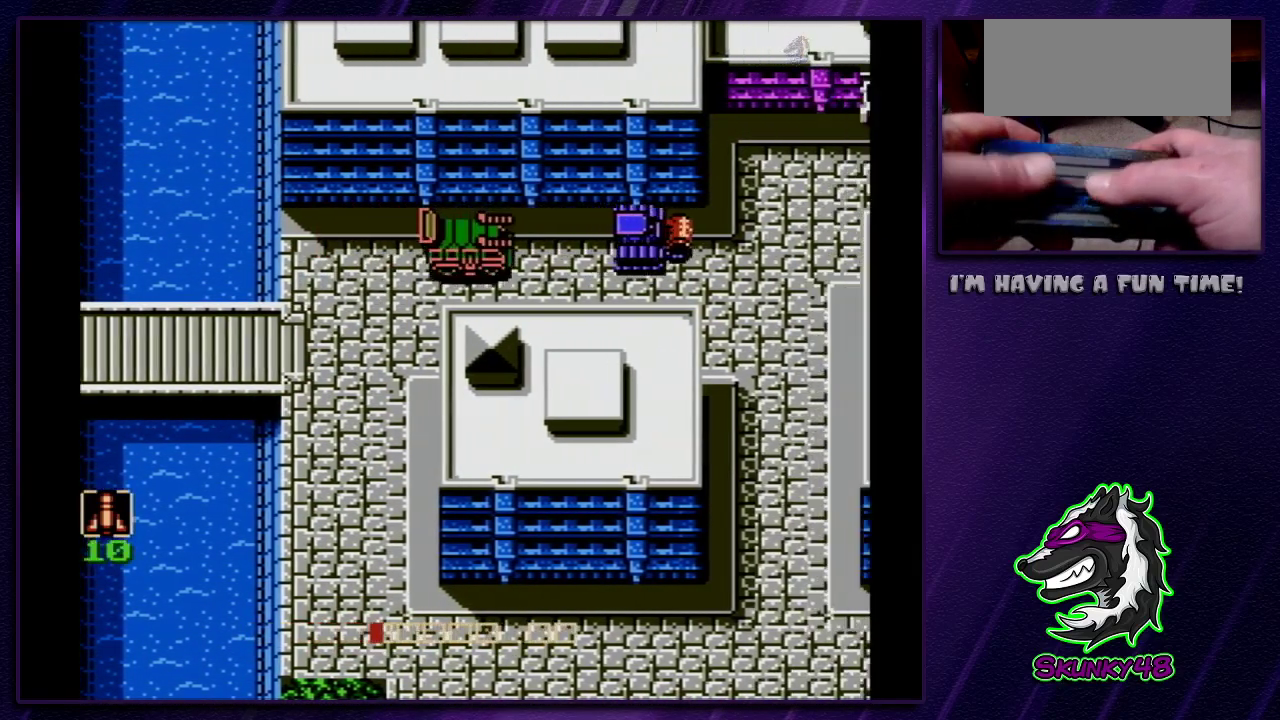
{"dt_ms": 600, "buttons": [], "events": []}
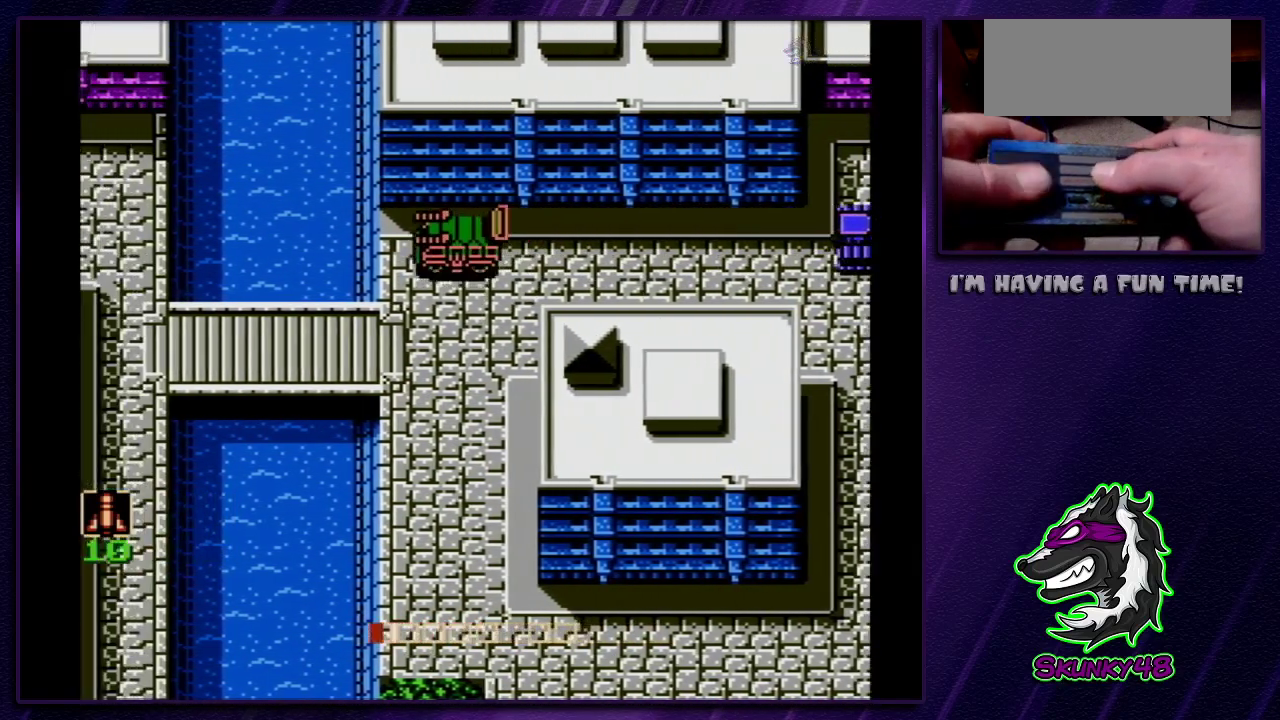
{"dt_ms": 500, "buttons": [], "events": [[50, "DPAD_DOWN", "down"], [333, "DPAD_DOWN", "up"]]}
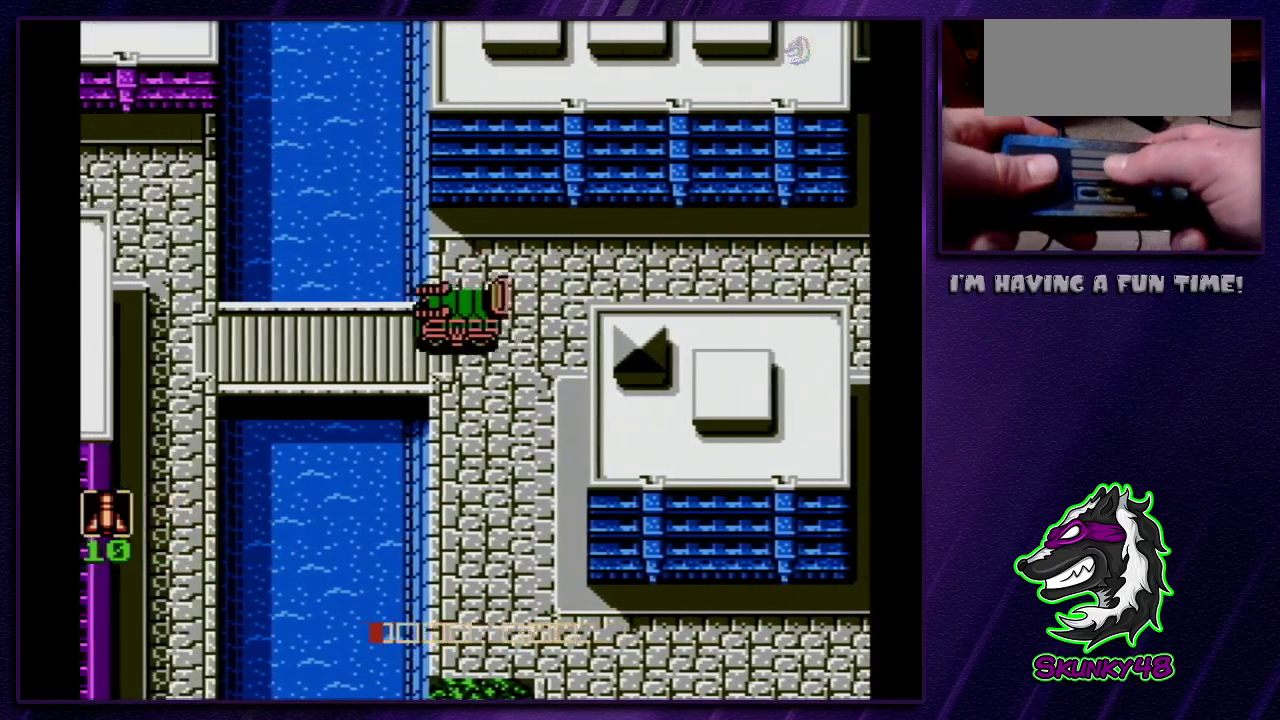
{"dt_ms": 500, "buttons": [], "events": []}
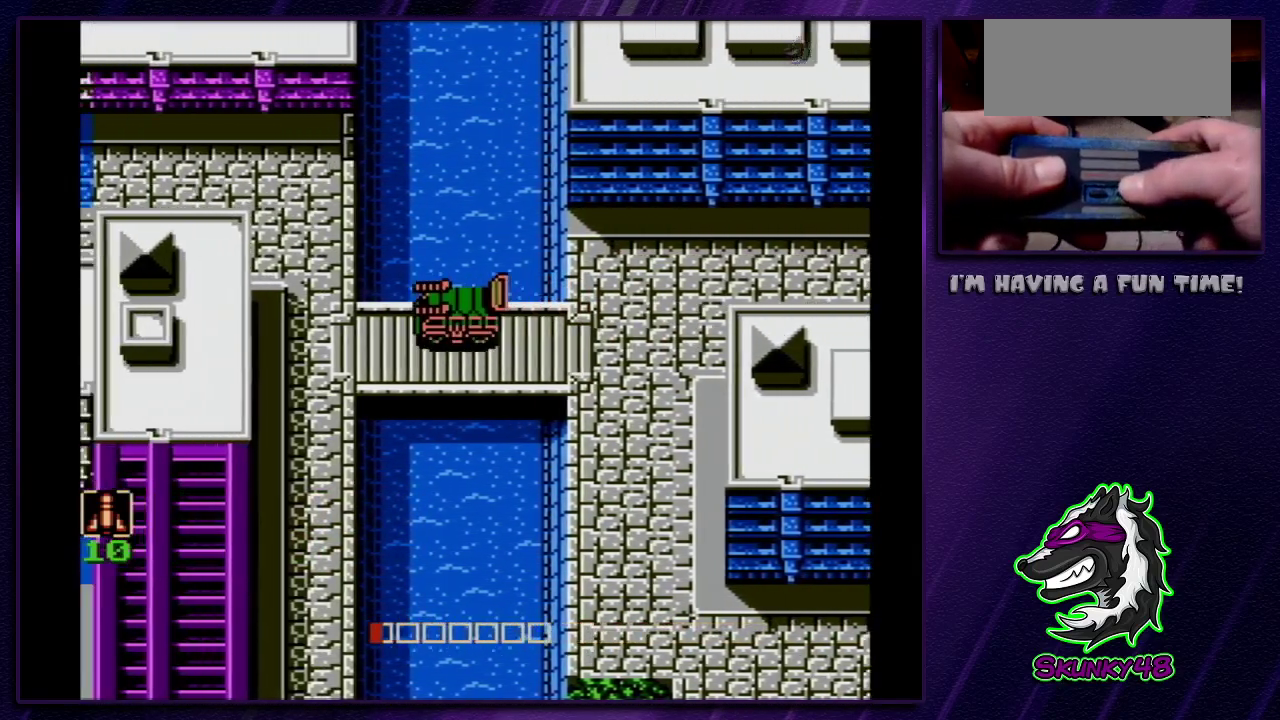
{"dt_ms": 500, "buttons": [], "events": []}
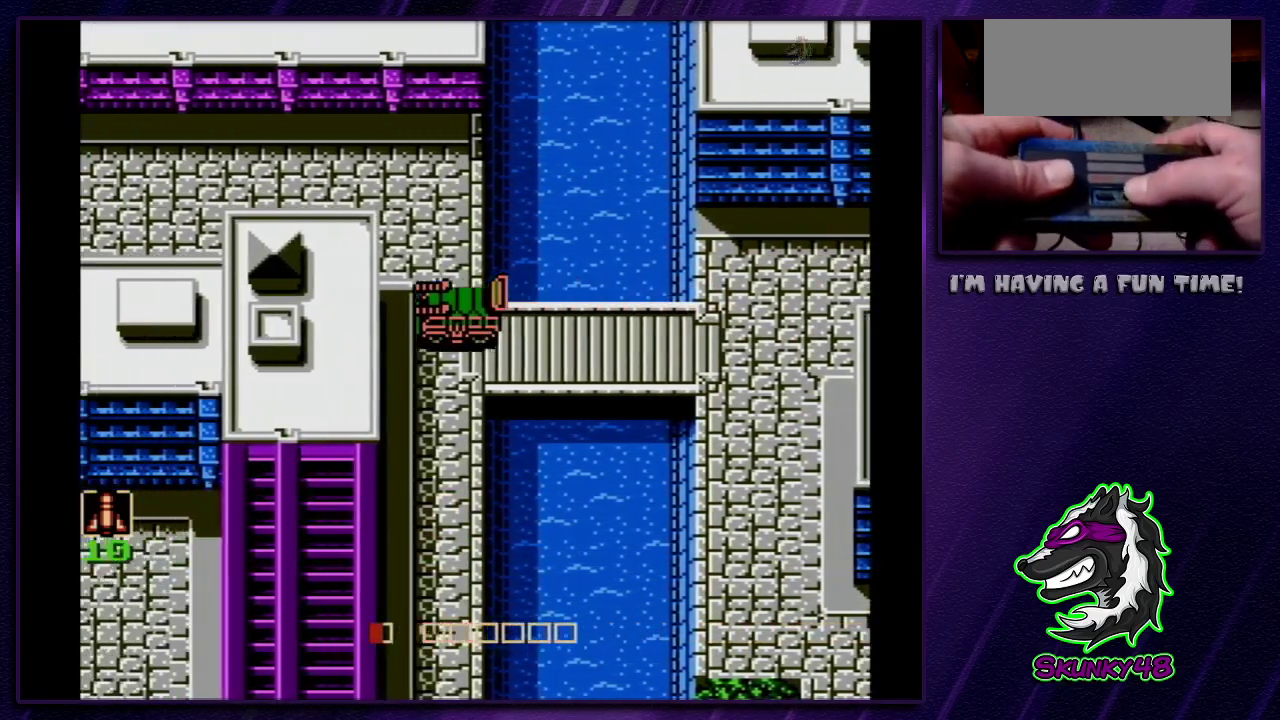
{"dt_ms": 300, "buttons": [], "events": []}
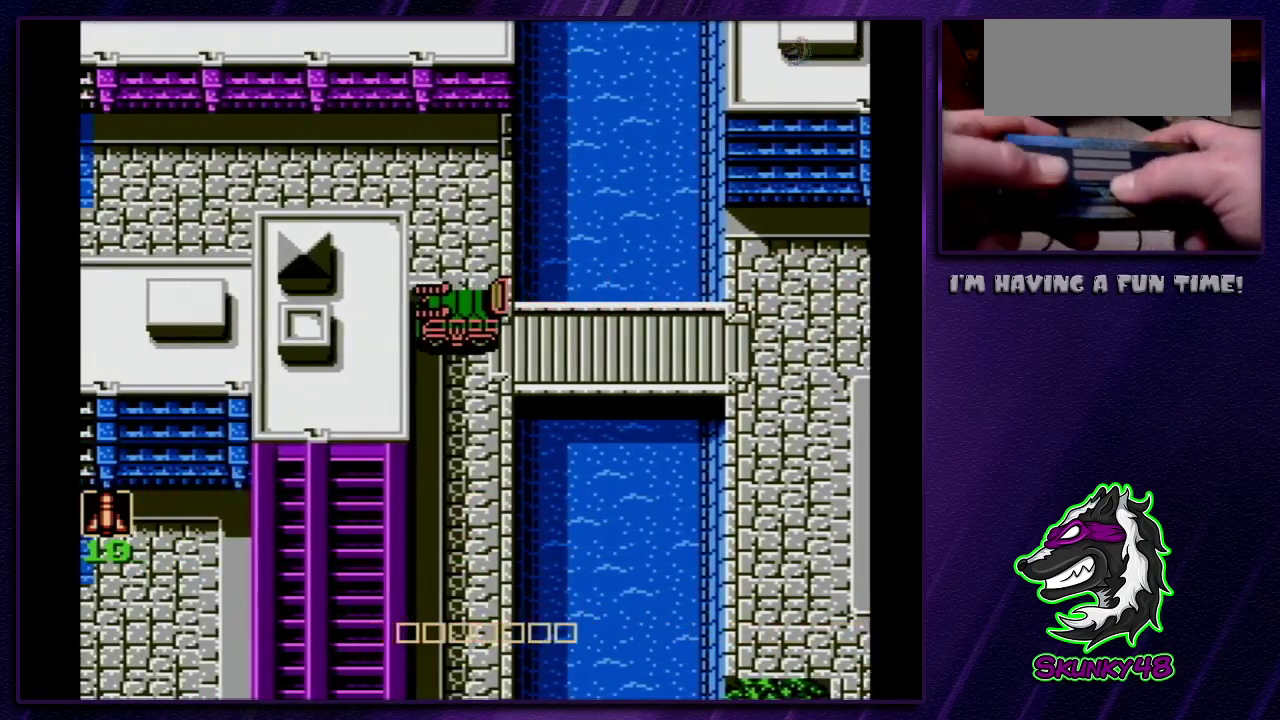
{"dt_ms": 700, "buttons": [], "events": []}
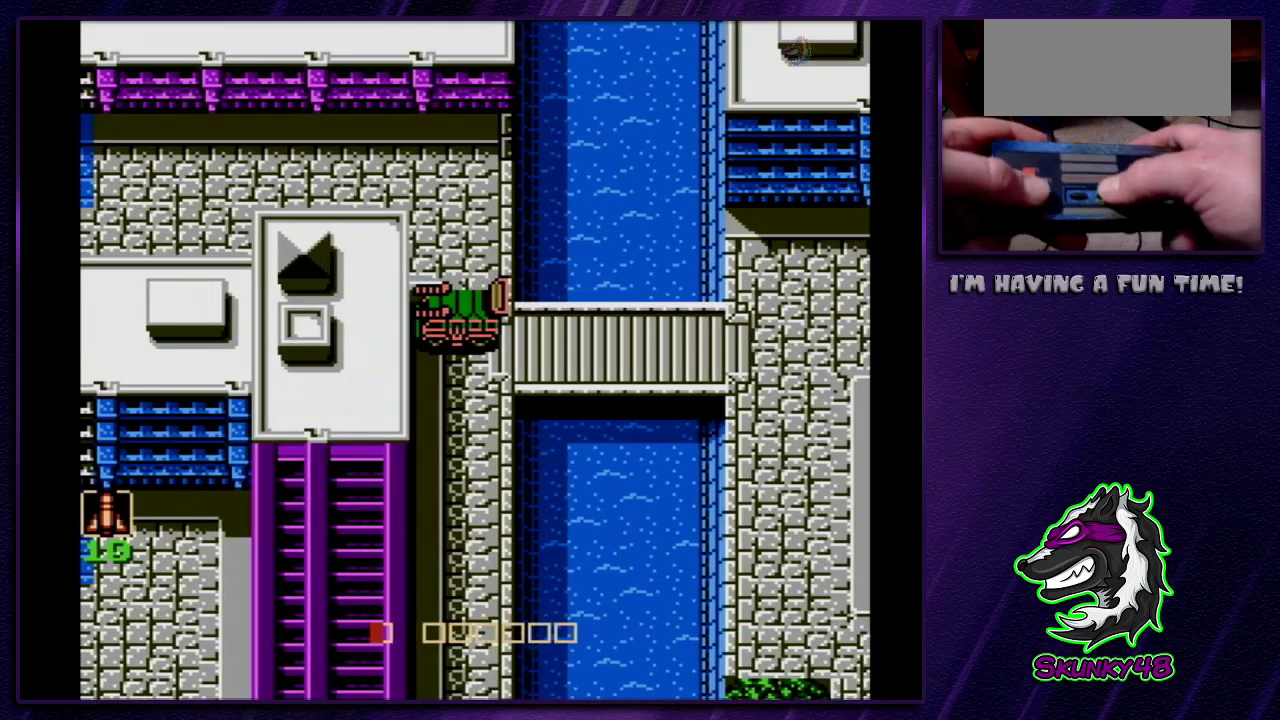
{"dt_ms": 500, "buttons": [], "events": []}
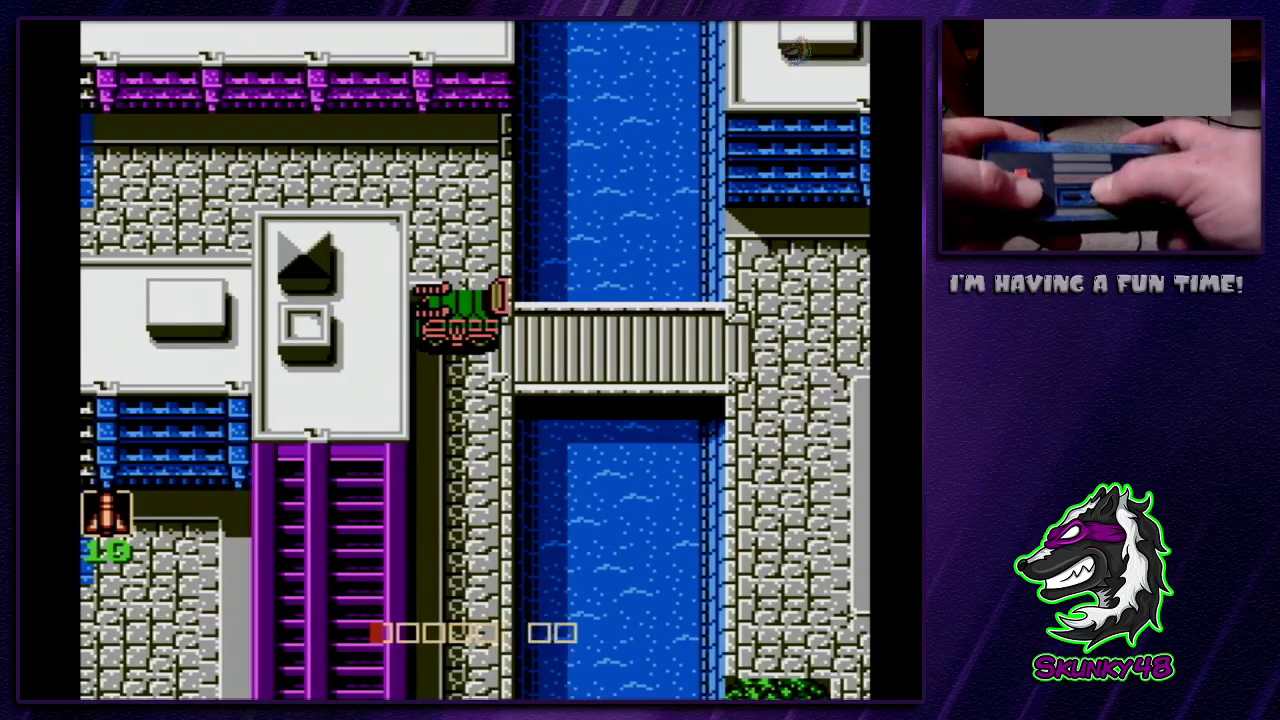
{"dt_ms": 500, "buttons": [], "events": [[417, "DPAD_DOWN", "down"], [483, "DPAD_DOWN", "up"]]}
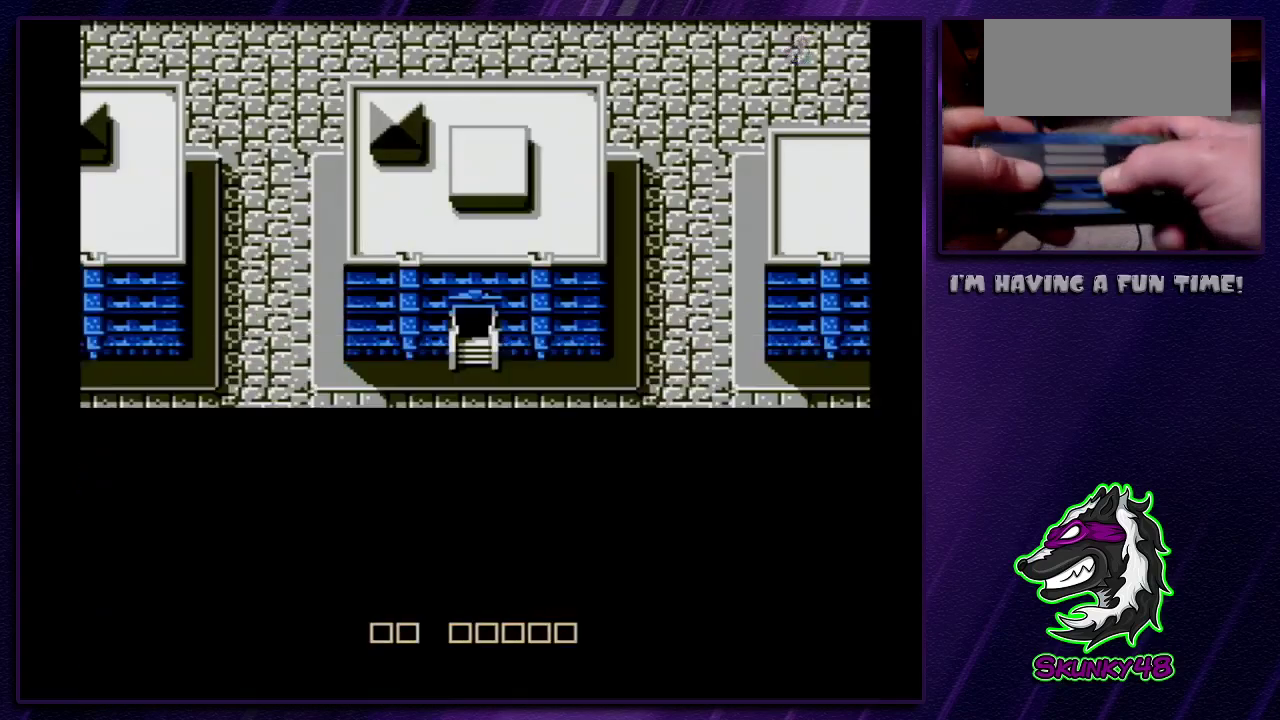
{"dt_ms": 400, "buttons": ["DPAD_RIGHT"], "events": [[67, "DPAD_RIGHT", "down"]]}
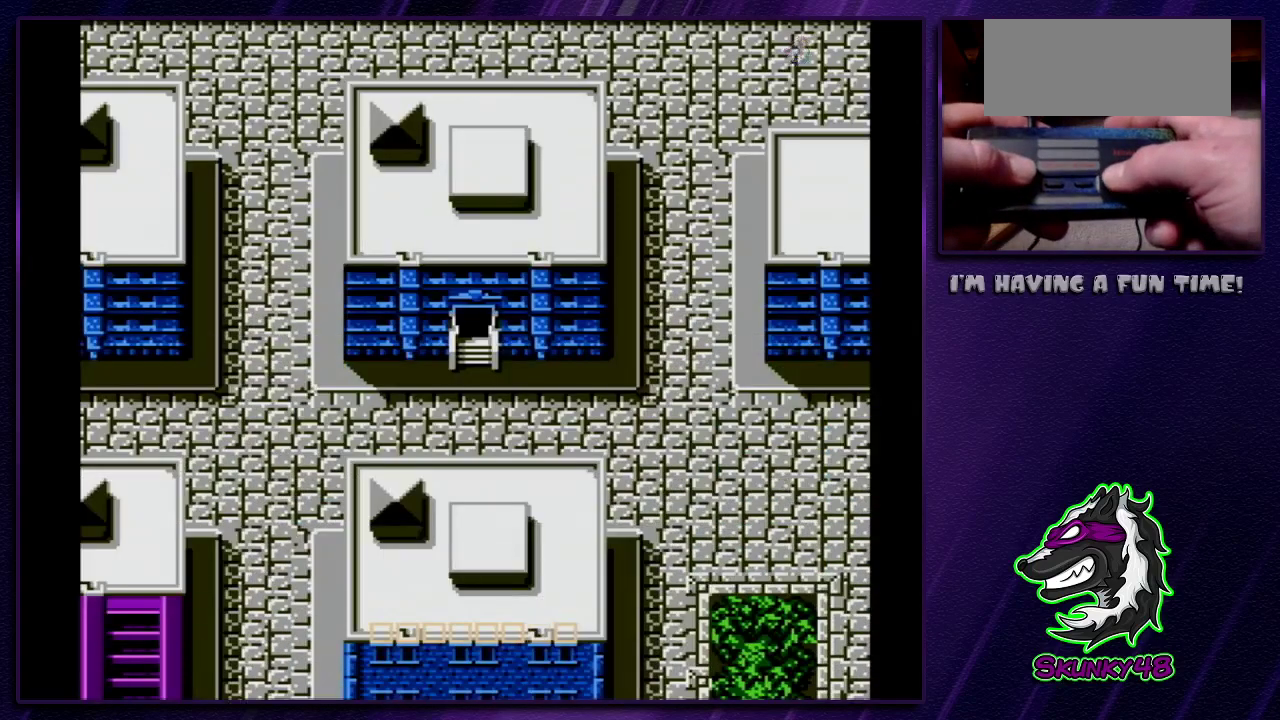
{"dt_ms": 500, "buttons": [], "events": [[483, "DPAD_RIGHT", "up"]]}
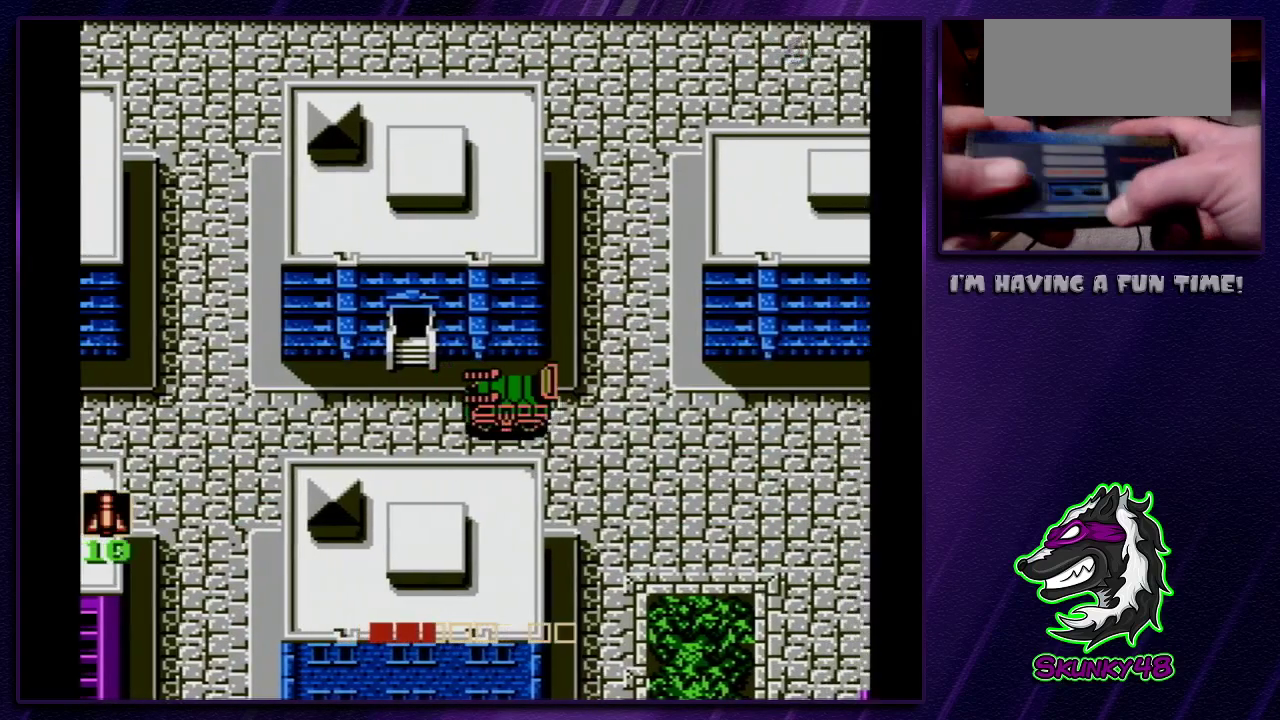
{"dt_ms": 300, "buttons": [], "events": []}
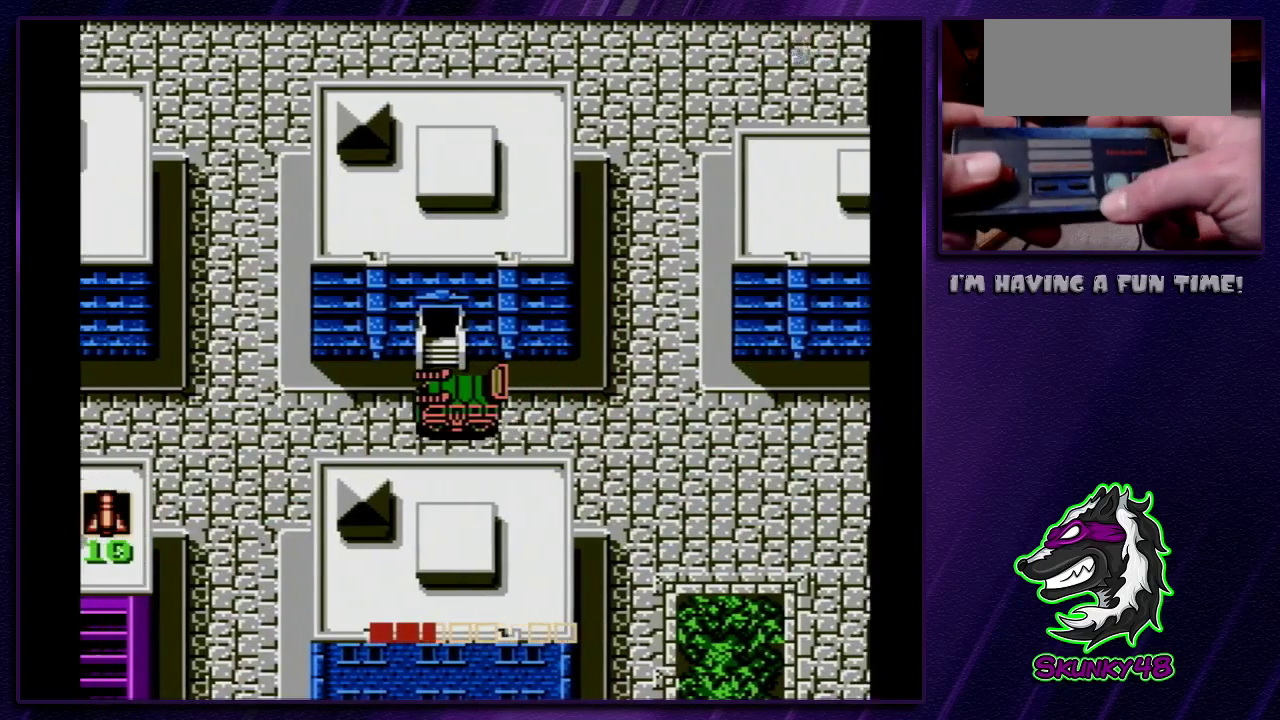
{"dt_ms": 500, "buttons": [], "events": []}
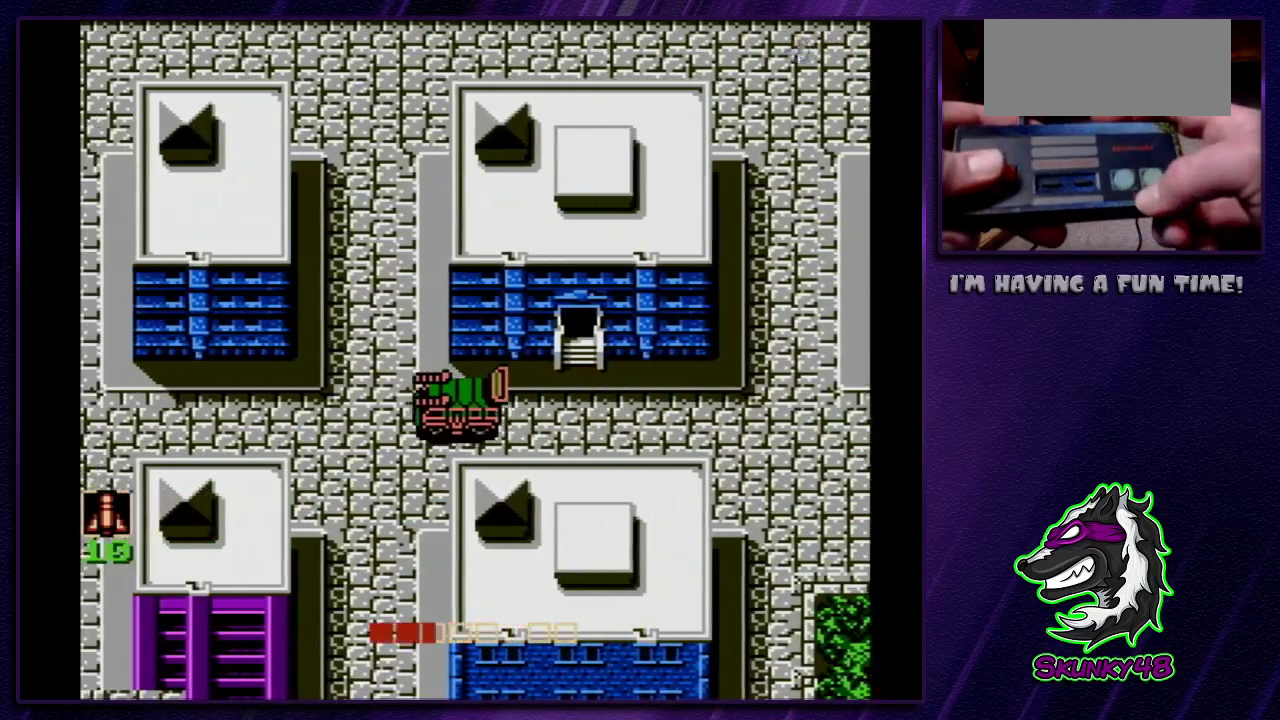
{"dt_ms": 300, "buttons": [], "events": []}
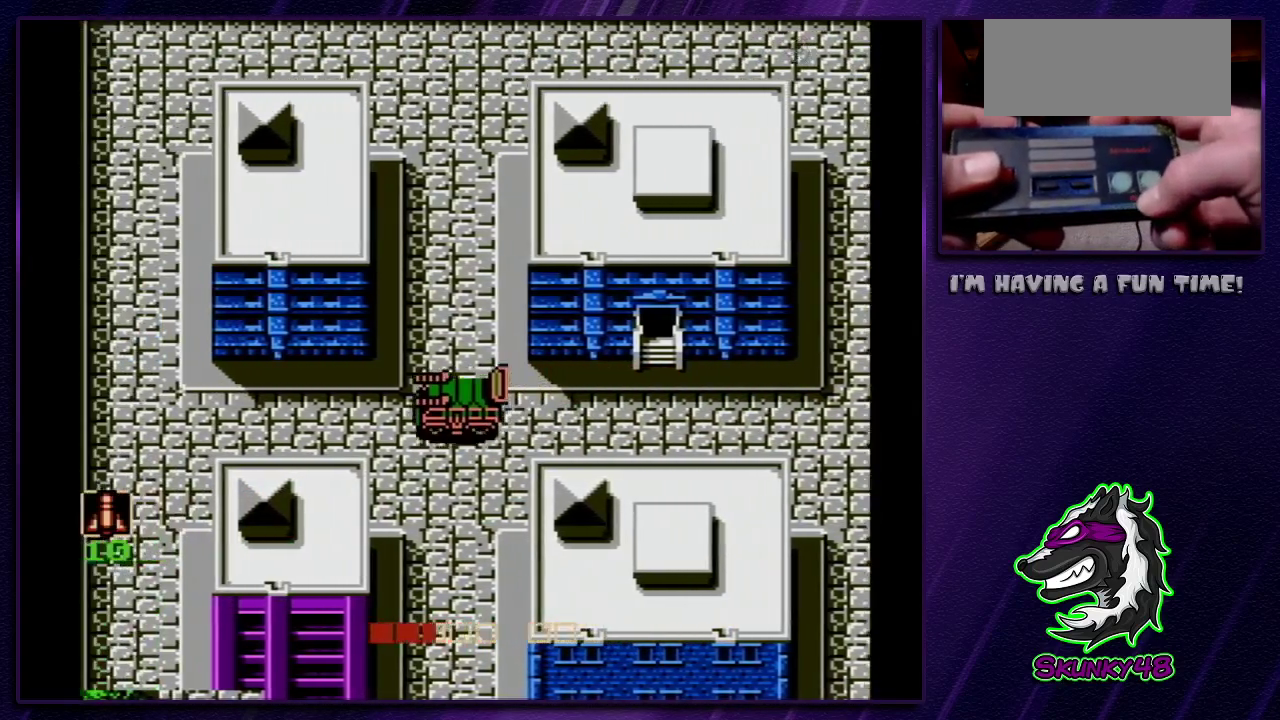
{"dt_ms": 500, "buttons": [], "events": []}
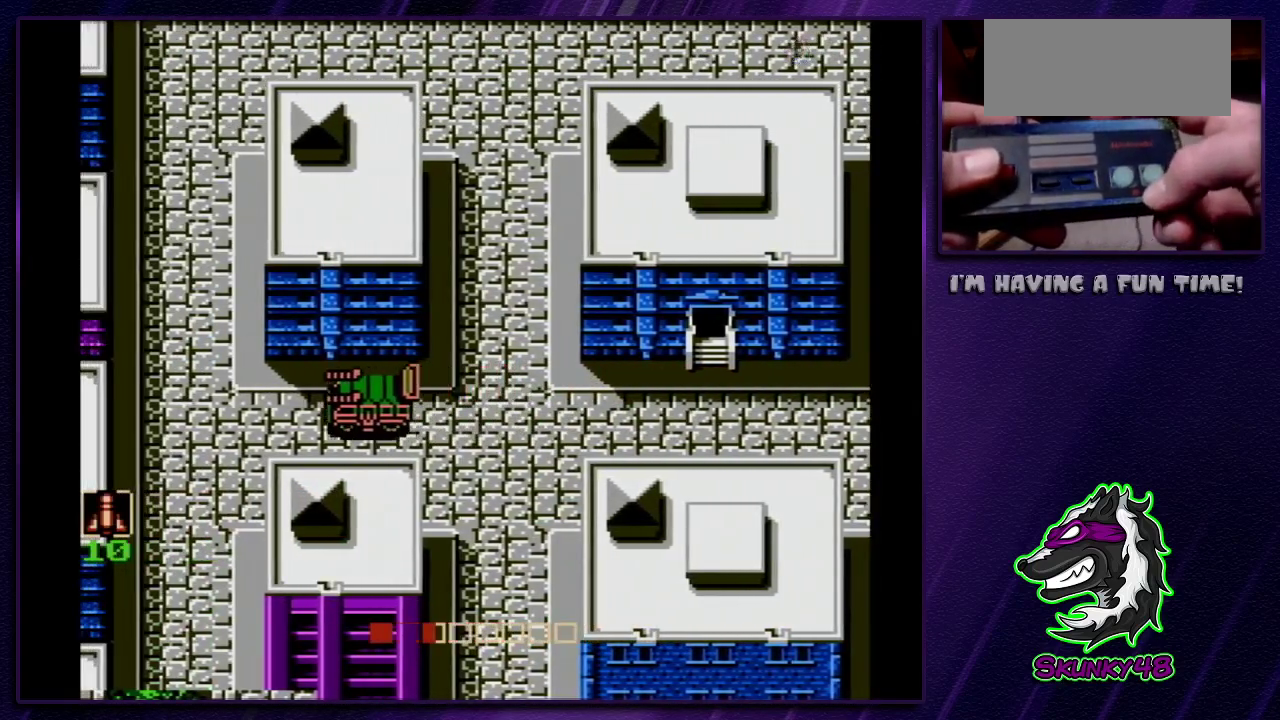
{"dt_ms": 700, "buttons": ["A", "DPAD_DOWN"], "events": [[517, "DPAD_DOWN", "down"], [683, "A", "down"]]}
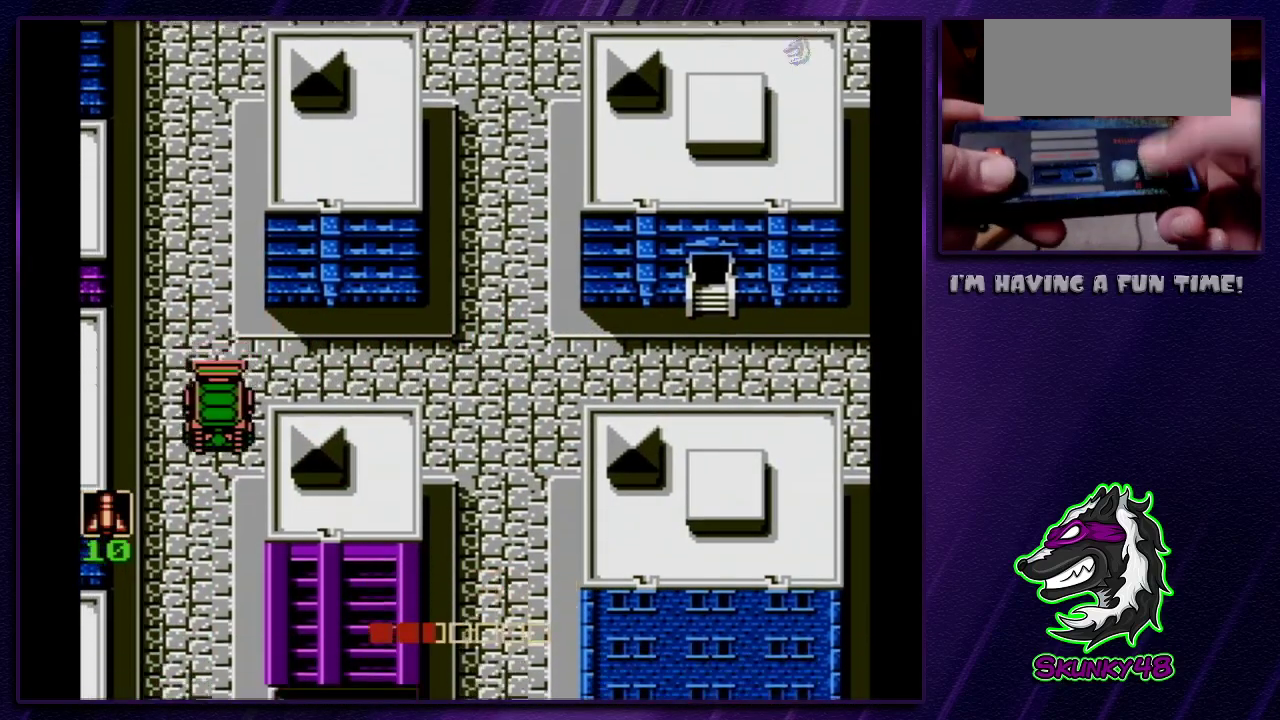
{"dt_ms": 400, "buttons": ["DPAD_DOWN"], "events": [[33, "A", "up"]]}
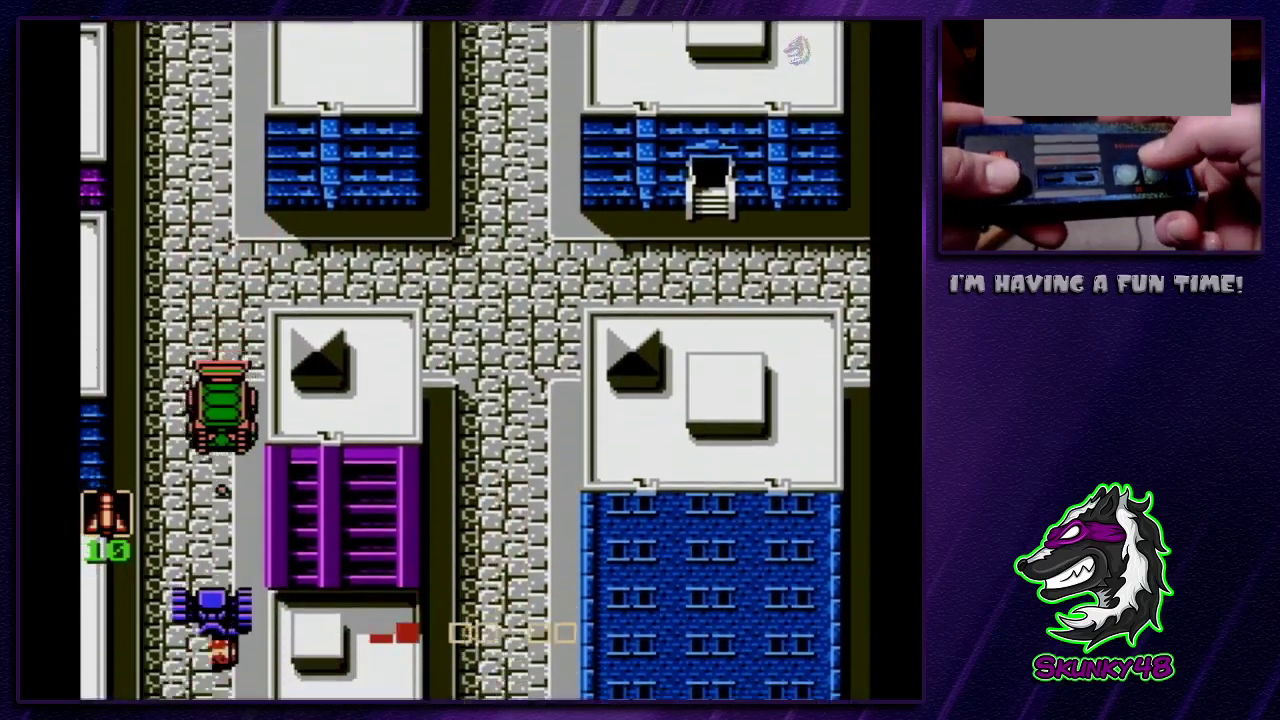
{"dt_ms": 400, "buttons": ["DPAD_DOWN"], "events": []}
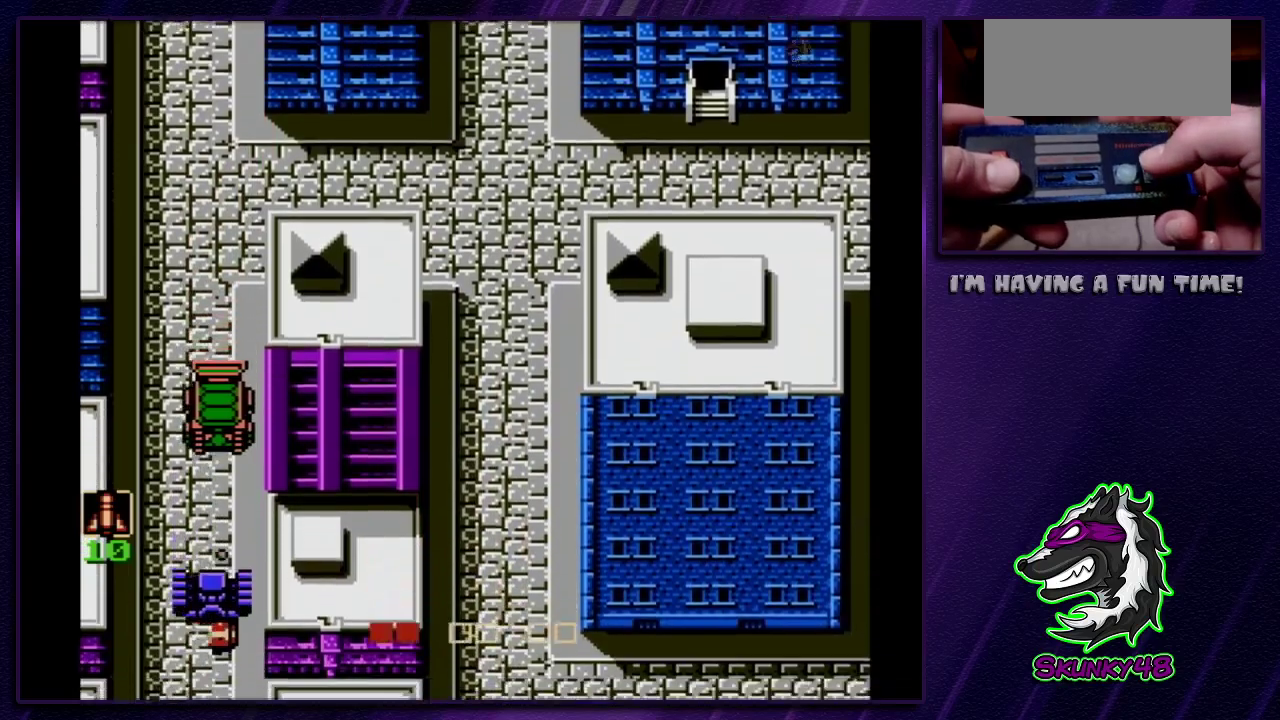
{"dt_ms": 500, "buttons": ["DPAD_DOWN"], "events": []}
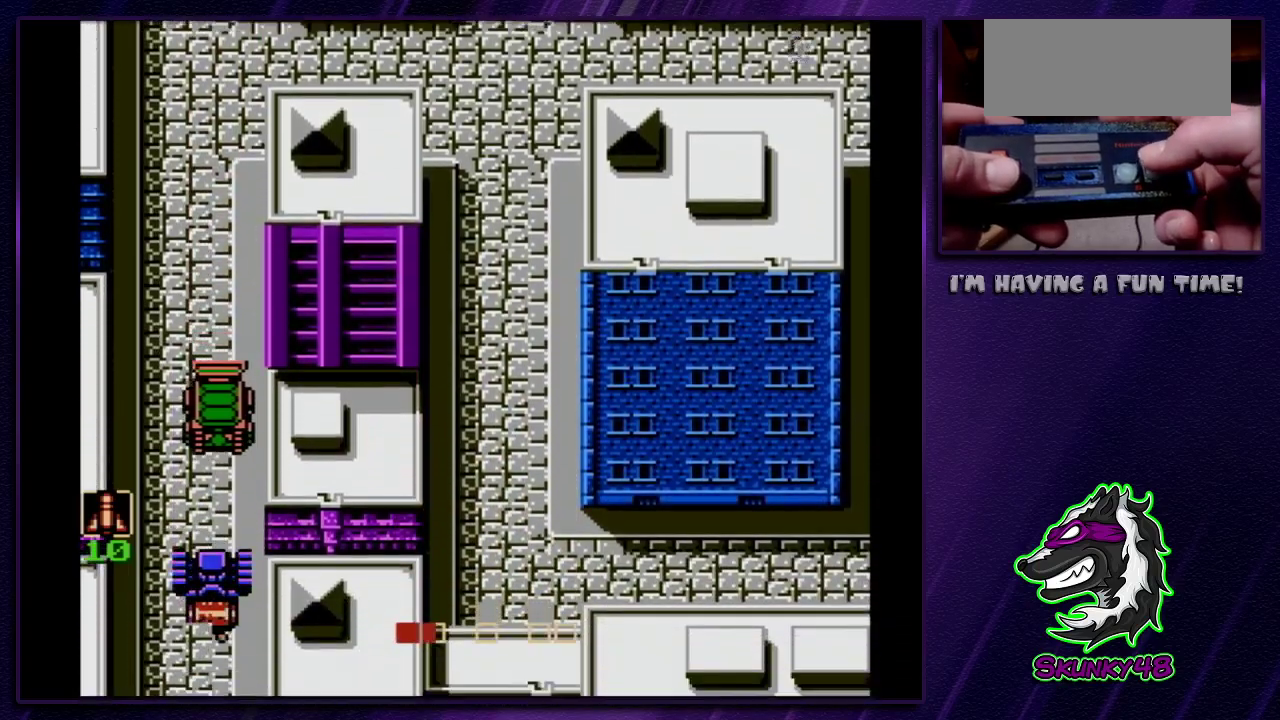
{"dt_ms": 600, "buttons": ["DPAD_DOWN"], "events": []}
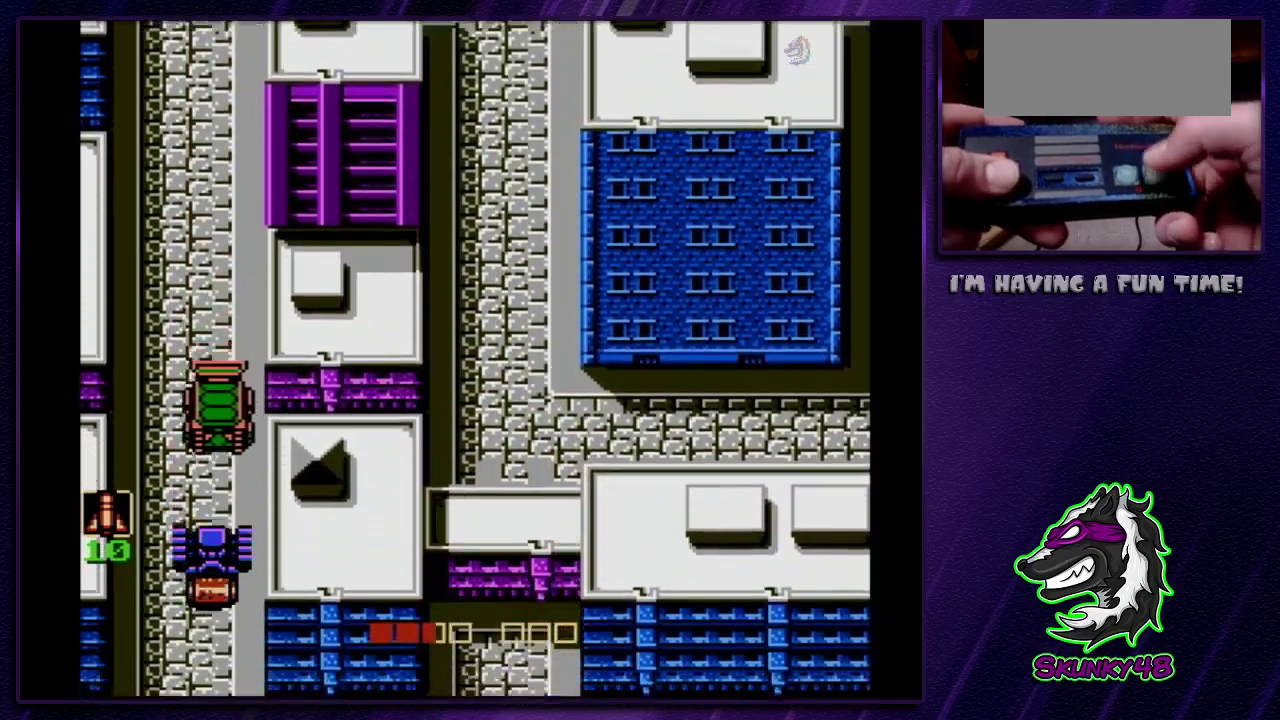
{"dt_ms": 400, "buttons": ["DPAD_DOWN"], "events": []}
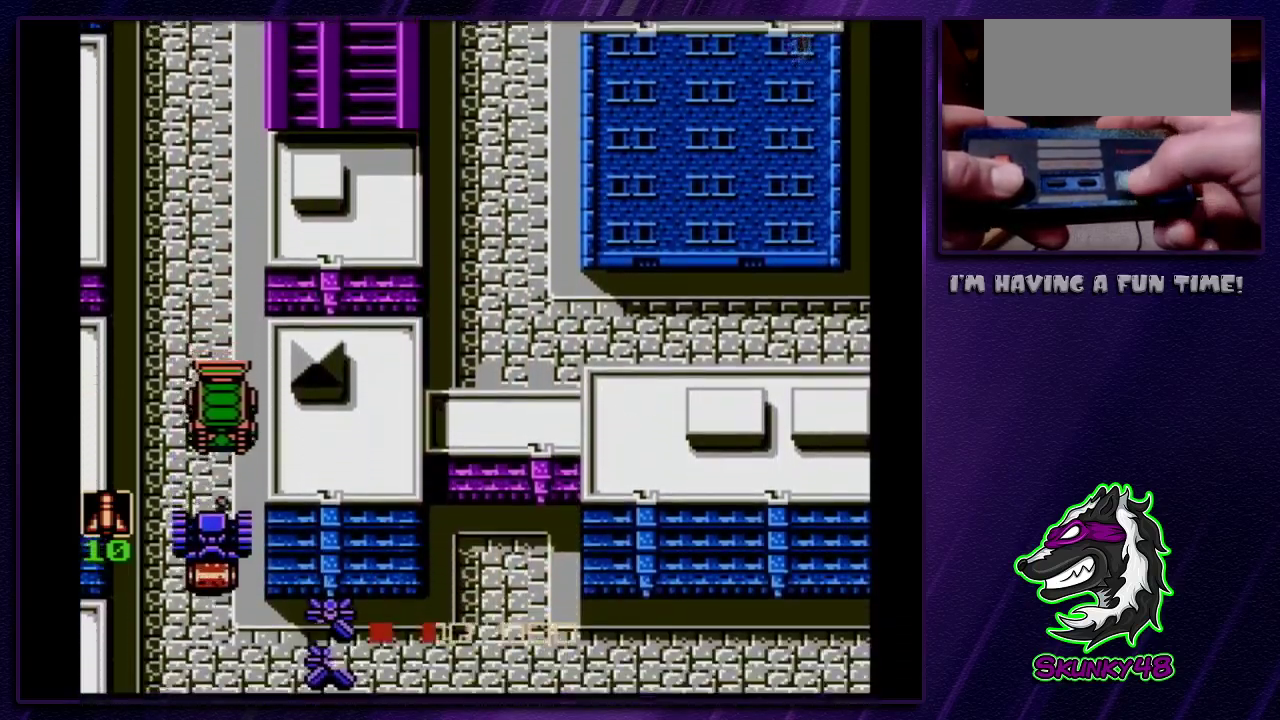
{"dt_ms": 300, "buttons": ["DPAD_DOWN"], "events": []}
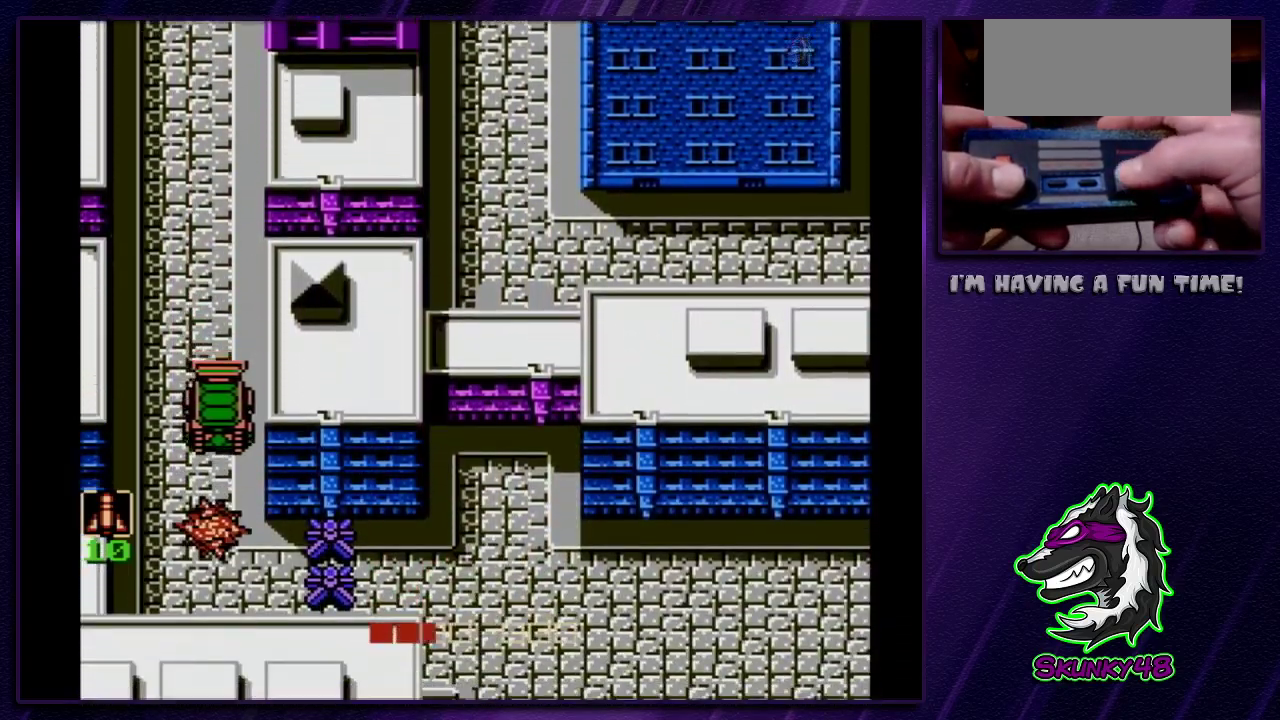
{"dt_ms": 700, "buttons": ["DPAD_RIGHT"], "events": [[667, "DPAD_DOWN", "up"], [667, "DPAD_RIGHT", "down"]]}